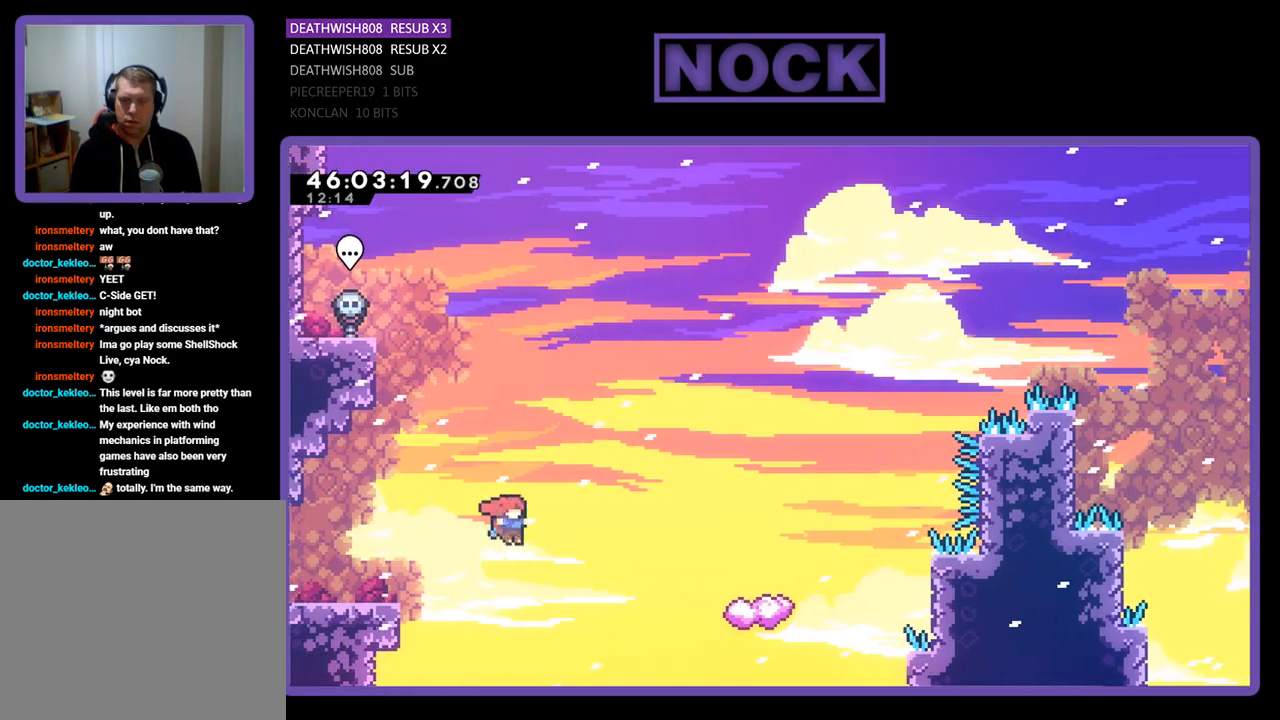
Gameplay with a controller (PlayStation layout); each line is a JSON object with the inputs held at the frame after it. "events" lists button and stick changes between this image and that frame as [ms after this image, input, new state], when the widget could be followed in between. Not read: left_stick right_stick.
{"buttons": ["DPAD_UP", "DPAD_RIGHT"], "events": [[200, "CIRCLE", "down"], [500, "CIRCLE", "up"]]}
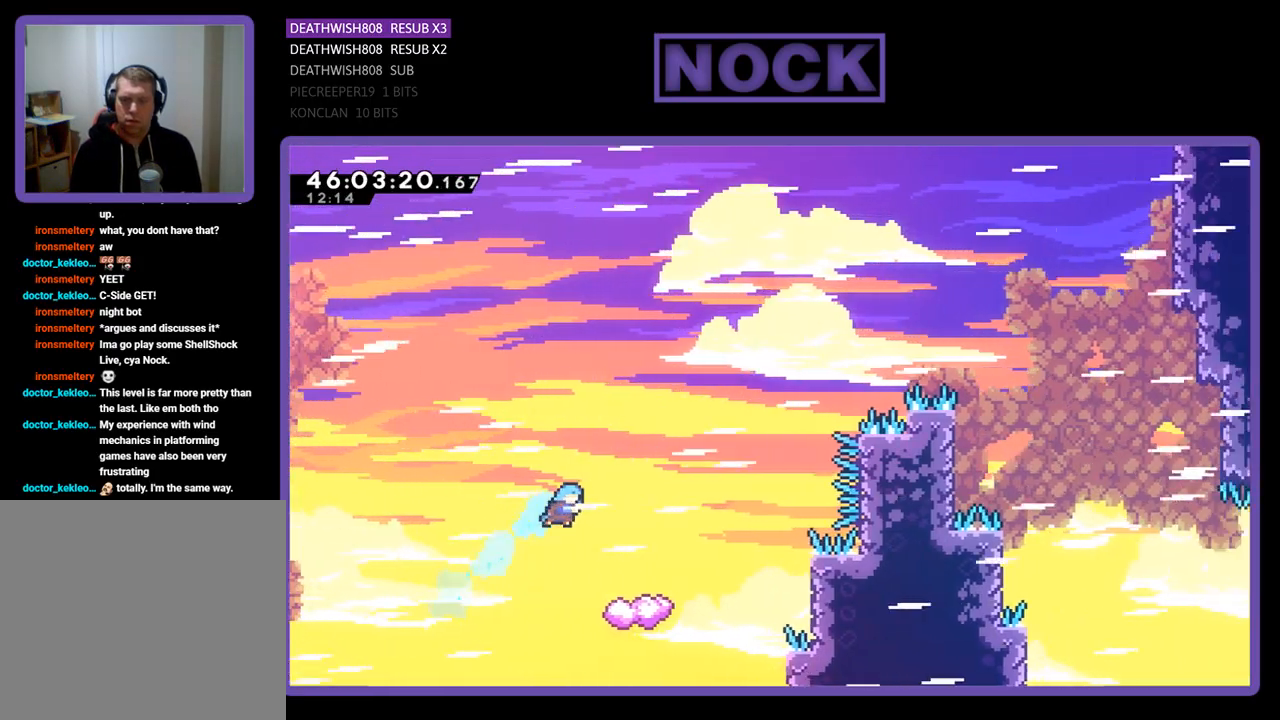
{"buttons": ["DPAD_LEFT"], "events": [[67, "DPAD_RIGHT", "up"], [67, "DPAD_UP", "up"], [167, "DPAD_LEFT", "down"]]}
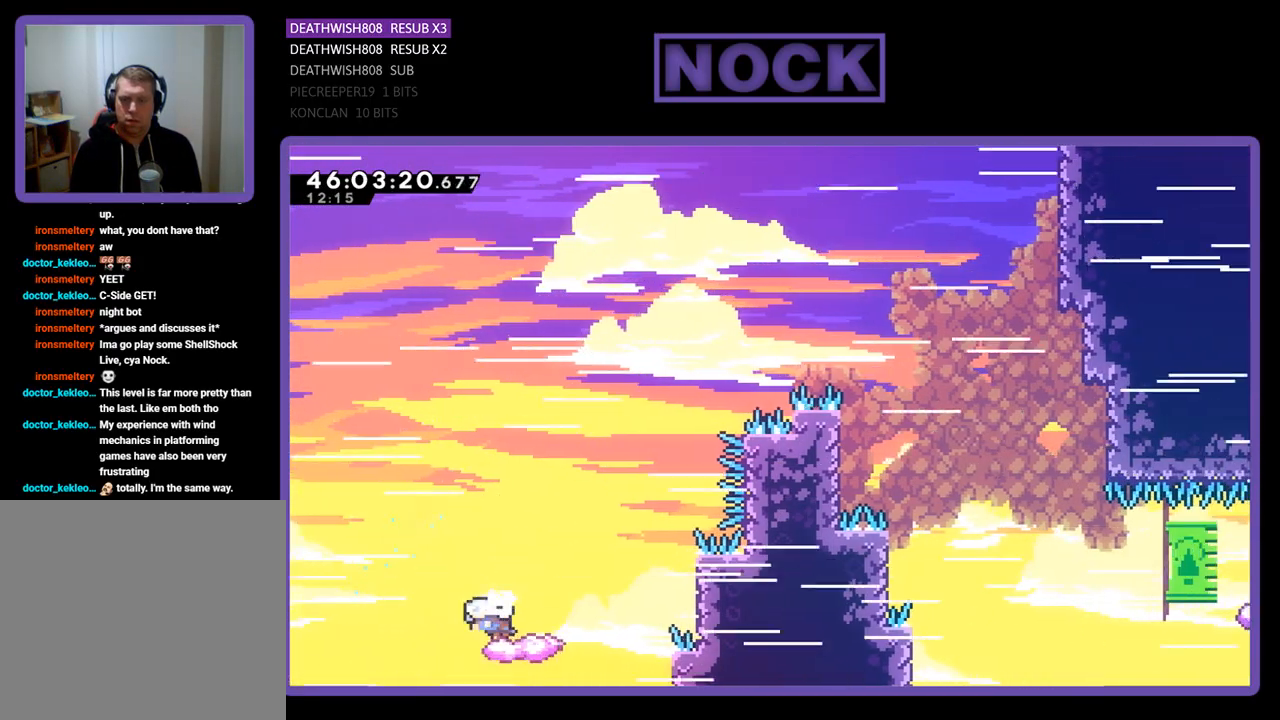
{"buttons": ["CROSS", "DPAD_UP", "DPAD_RIGHT"], "events": [[67, "DPAD_LEFT", "up"], [133, "DPAD_RIGHT", "down"], [133, "DPAD_UP", "down"], [200, "CROSS", "down"]]}
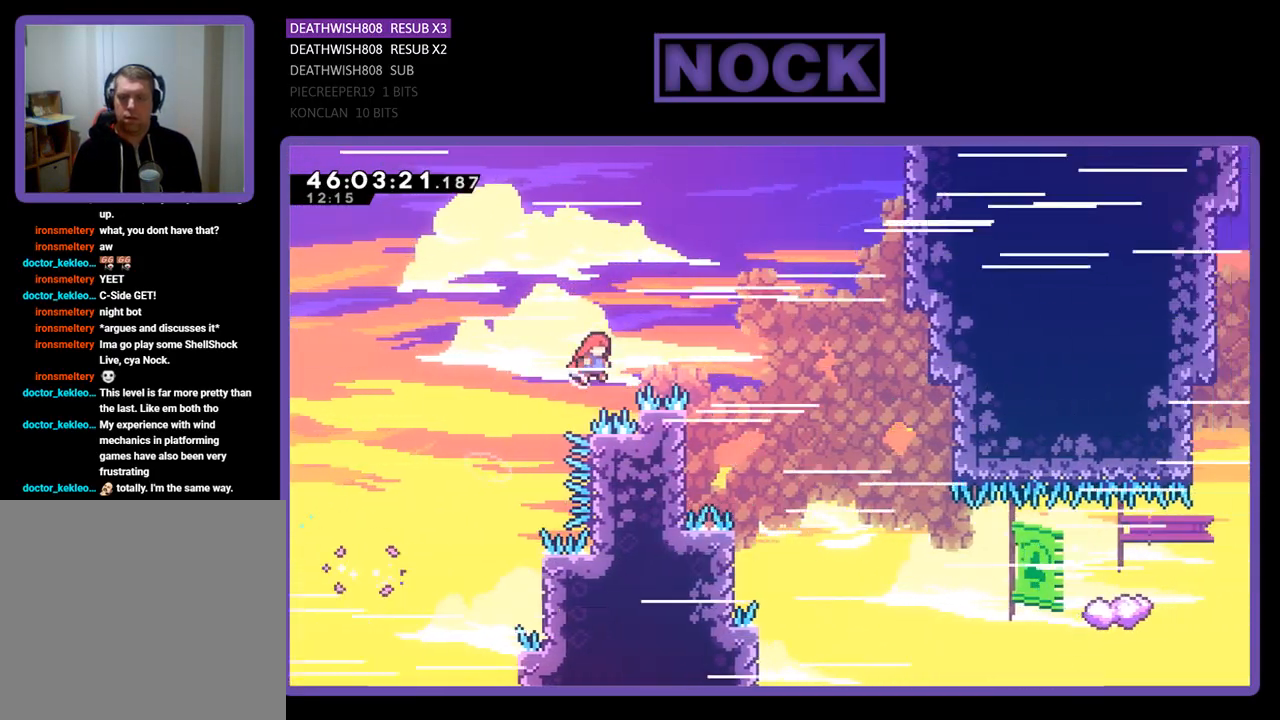
{"buttons": [], "events": [[300, "DPAD_RIGHT", "up"], [333, "DPAD_UP", "up"], [367, "CROSS", "up"]]}
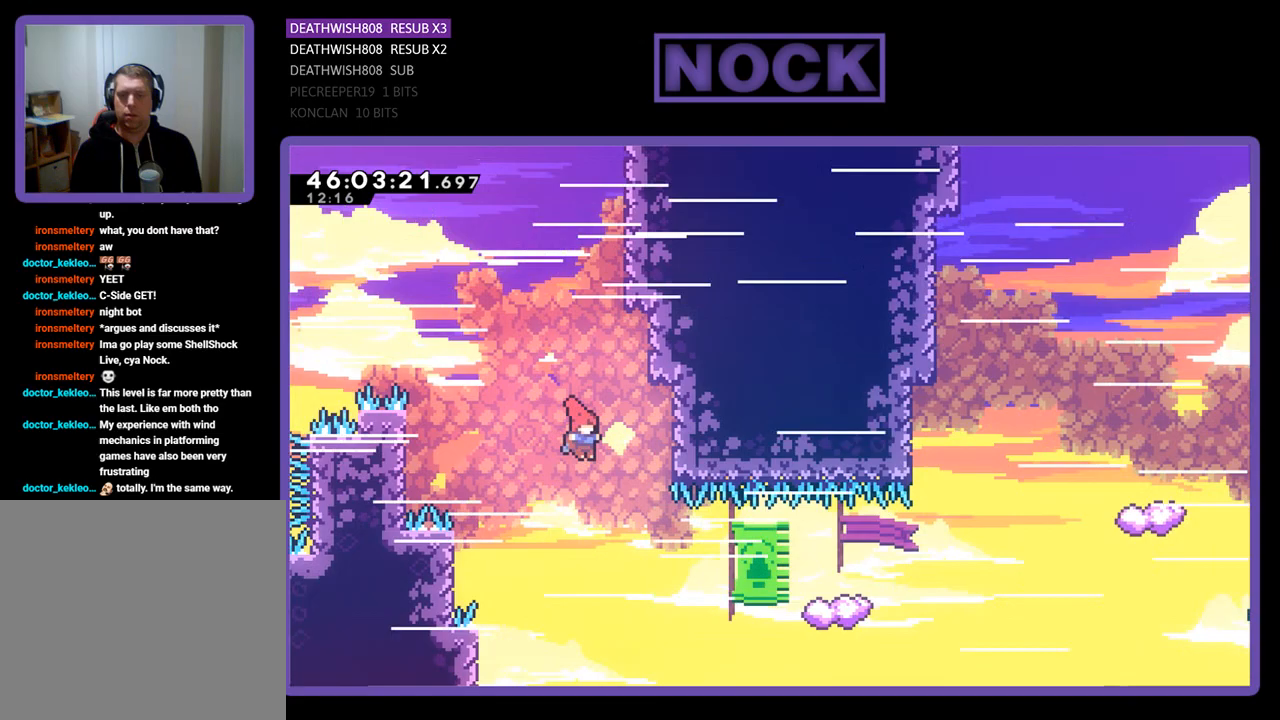
{"buttons": ["CIRCLE", "DPAD_UP", "DPAD_RIGHT"], "events": [[133, "DPAD_LEFT", "down"], [267, "DPAD_UP", "down"], [433, "CIRCLE", "down"], [467, "DPAD_LEFT", "up"], [500, "DPAD_RIGHT", "down"]]}
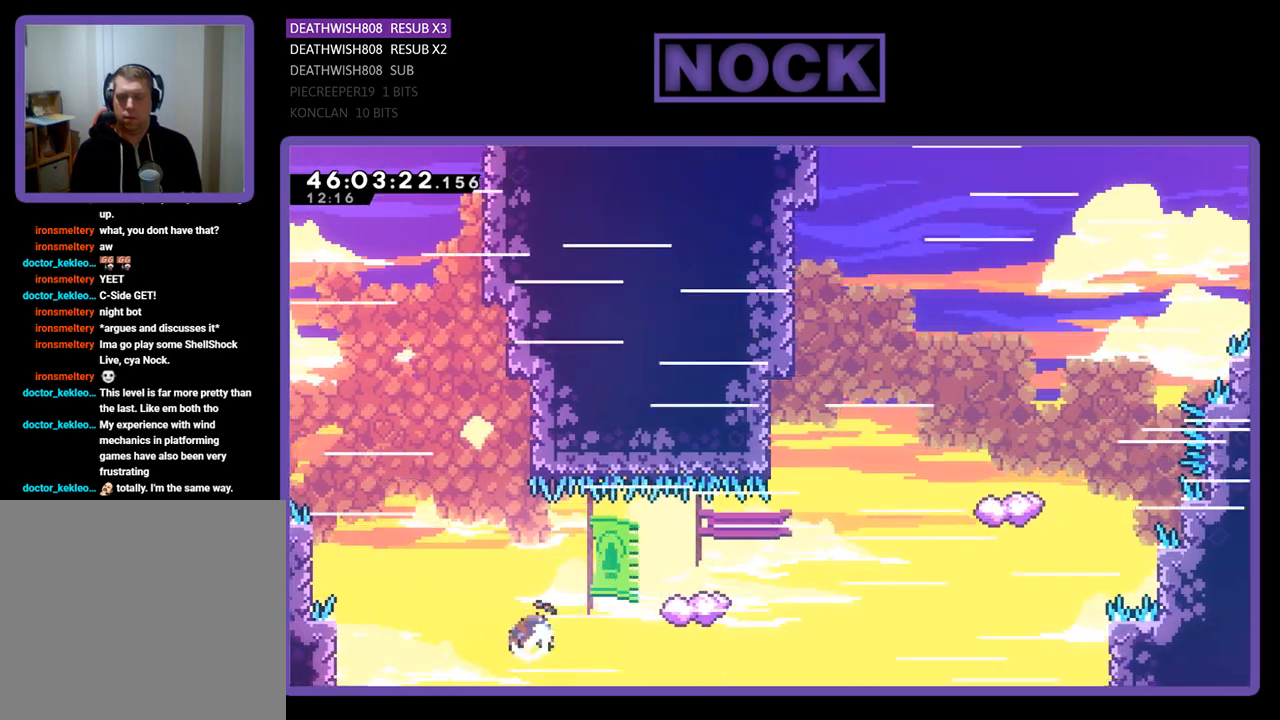
{"buttons": ["DPAD_UP", "DPAD_LEFT"], "events": [[167, "CIRCLE", "up"], [200, "DPAD_RIGHT", "up"], [267, "DPAD_LEFT", "down"]]}
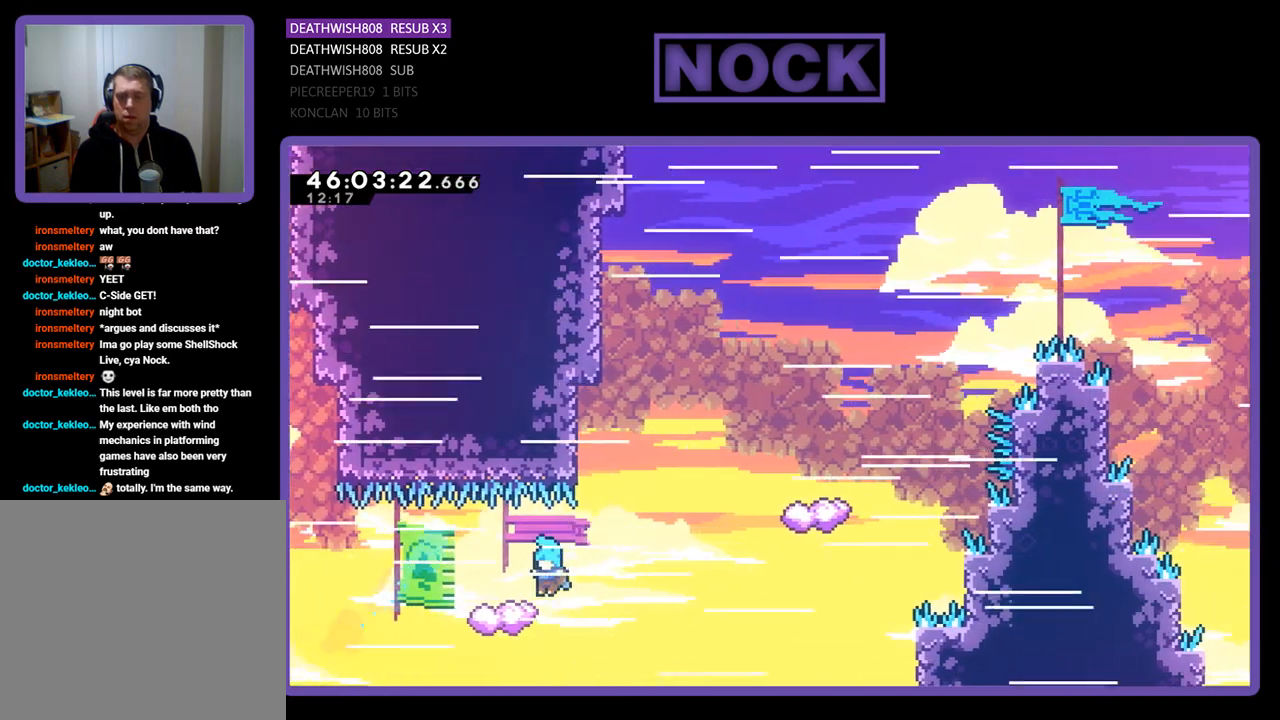
{"buttons": ["CIRCLE", "DPAD_UP"], "events": [[167, "CROSS", "down"], [267, "DPAD_LEFT", "up"], [300, "DPAD_RIGHT", "down"], [333, "DPAD_UP", "up"], [400, "CROSS", "up"], [400, "DPAD_UP", "down"], [500, "CIRCLE", "down"], [500, "DPAD_RIGHT", "up"]]}
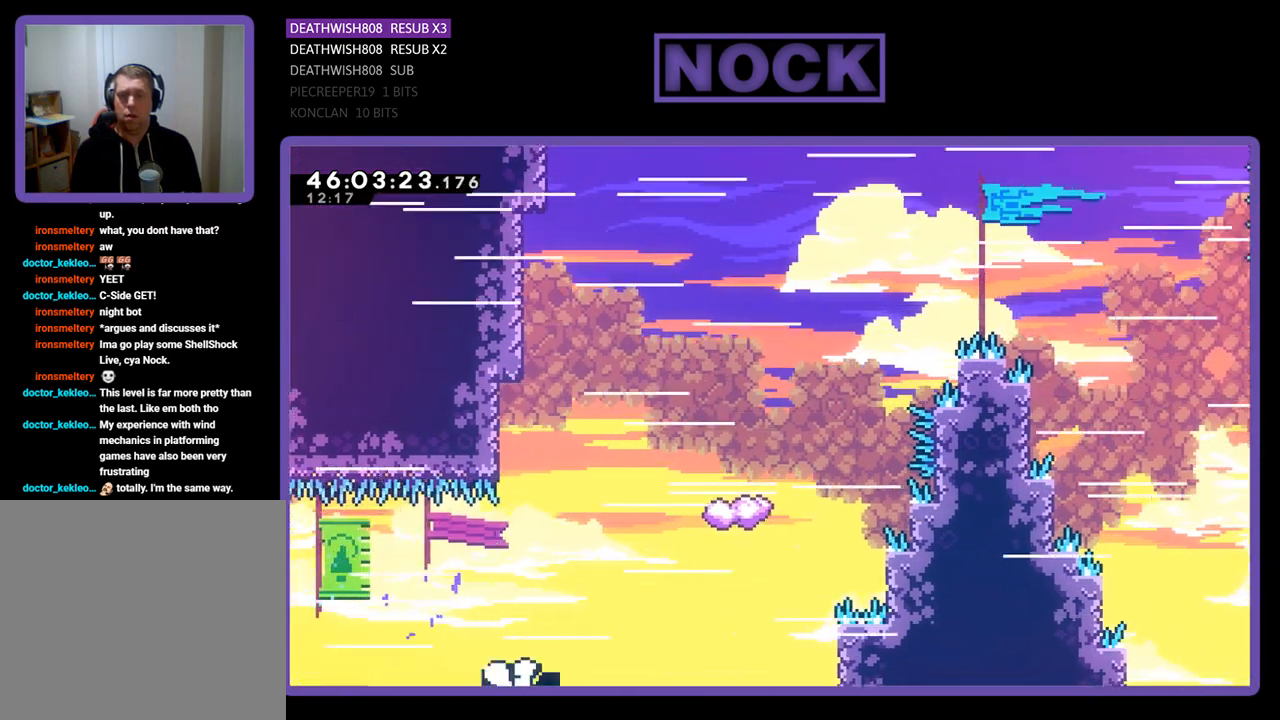
{"buttons": [], "events": [[233, "CIRCLE", "up"], [233, "DPAD_UP", "up"]]}
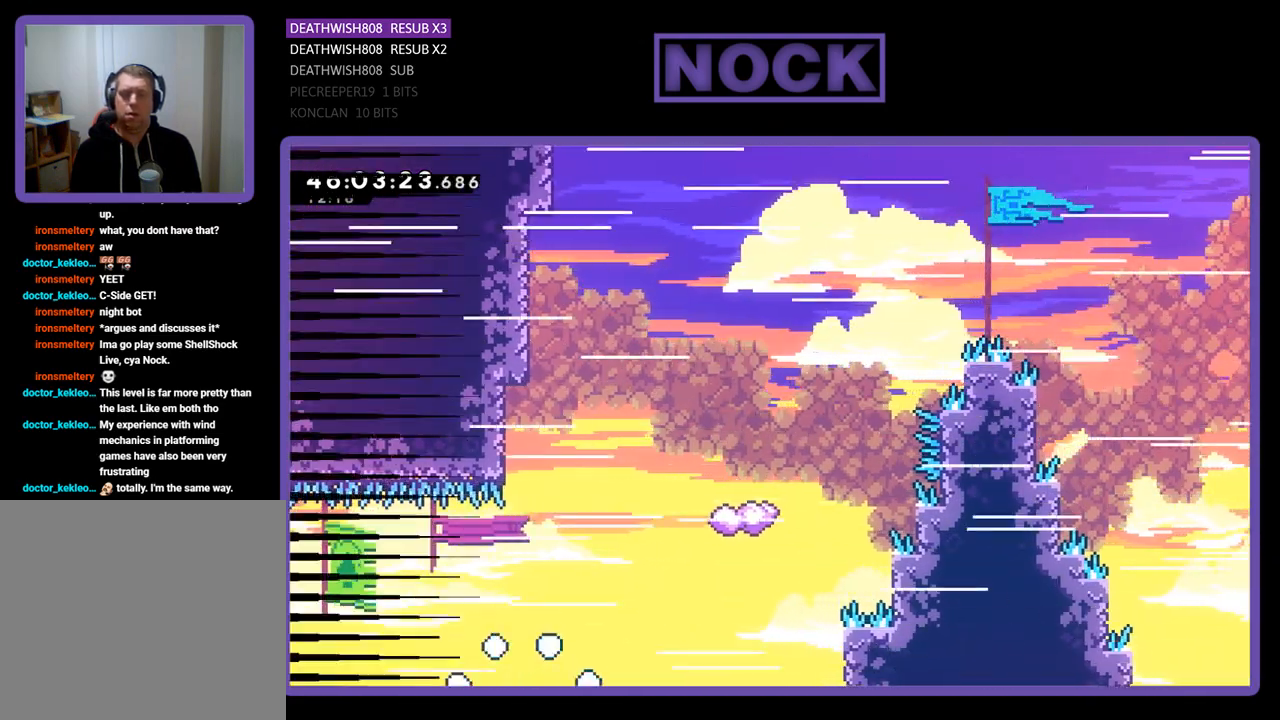
{"buttons": [], "events": []}
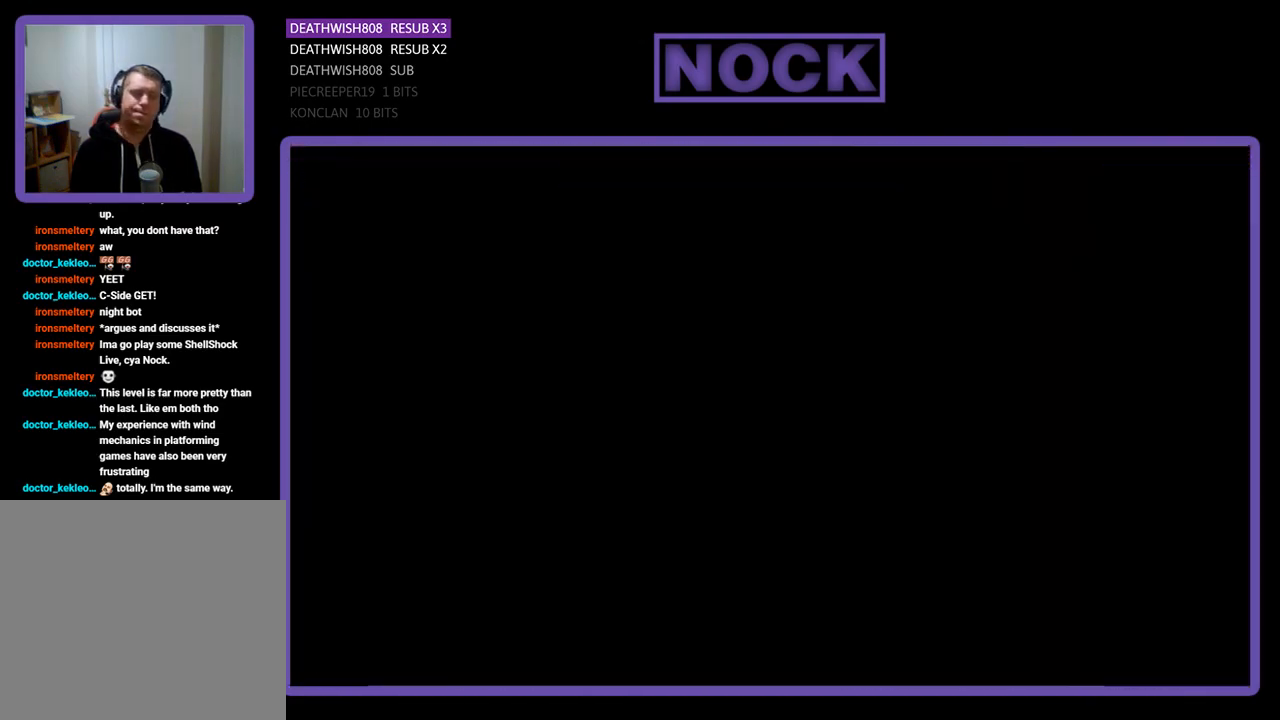
{"buttons": ["DPAD_RIGHT"], "events": [[67, "DPAD_RIGHT", "down"]]}
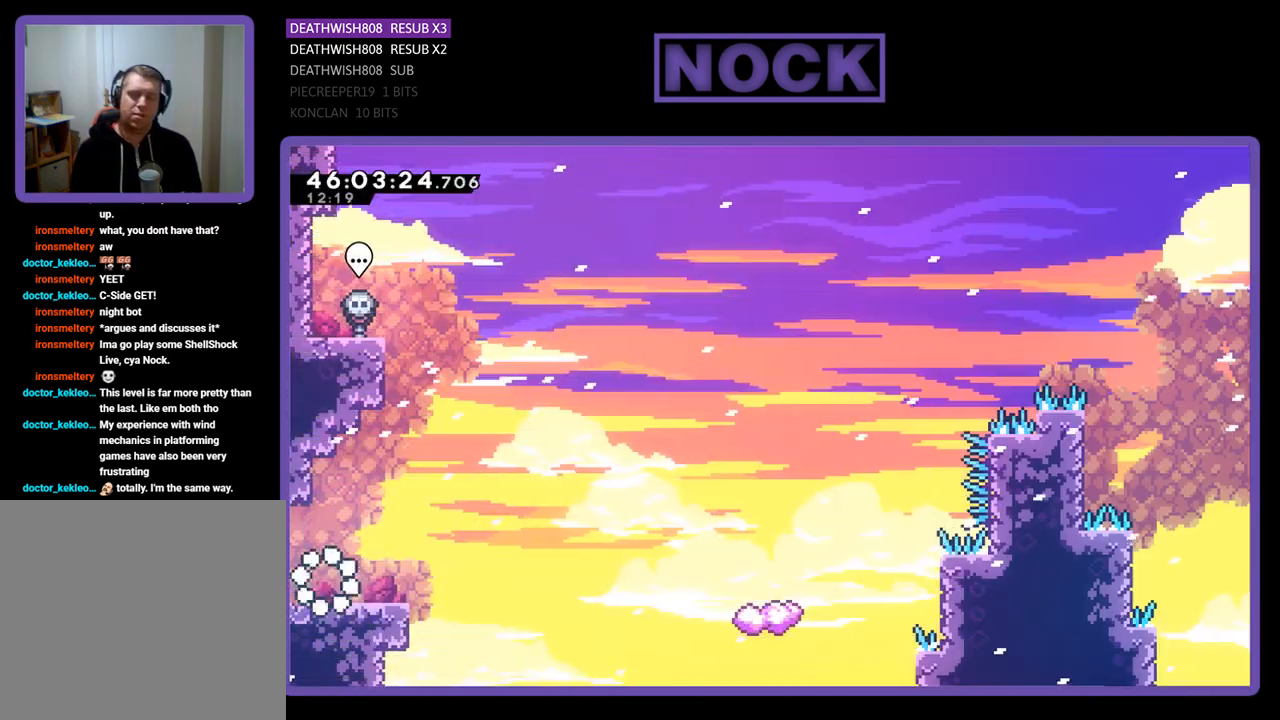
{"buttons": ["DPAD_UP", "DPAD_RIGHT"], "events": [[267, "CROSS", "down"], [300, "DPAD_UP", "down"], [433, "CROSS", "up"]]}
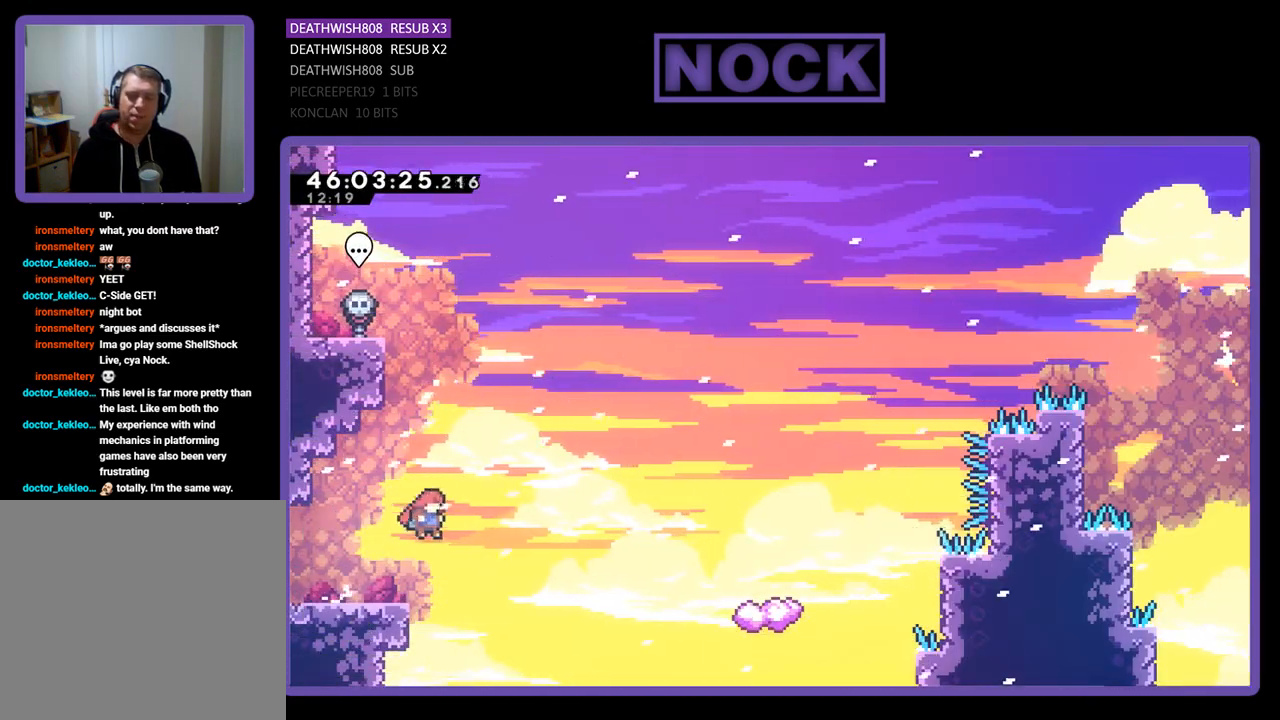
{"buttons": ["CIRCLE", "DPAD_UP", "DPAD_RIGHT"], "events": [[333, "CIRCLE", "down"]]}
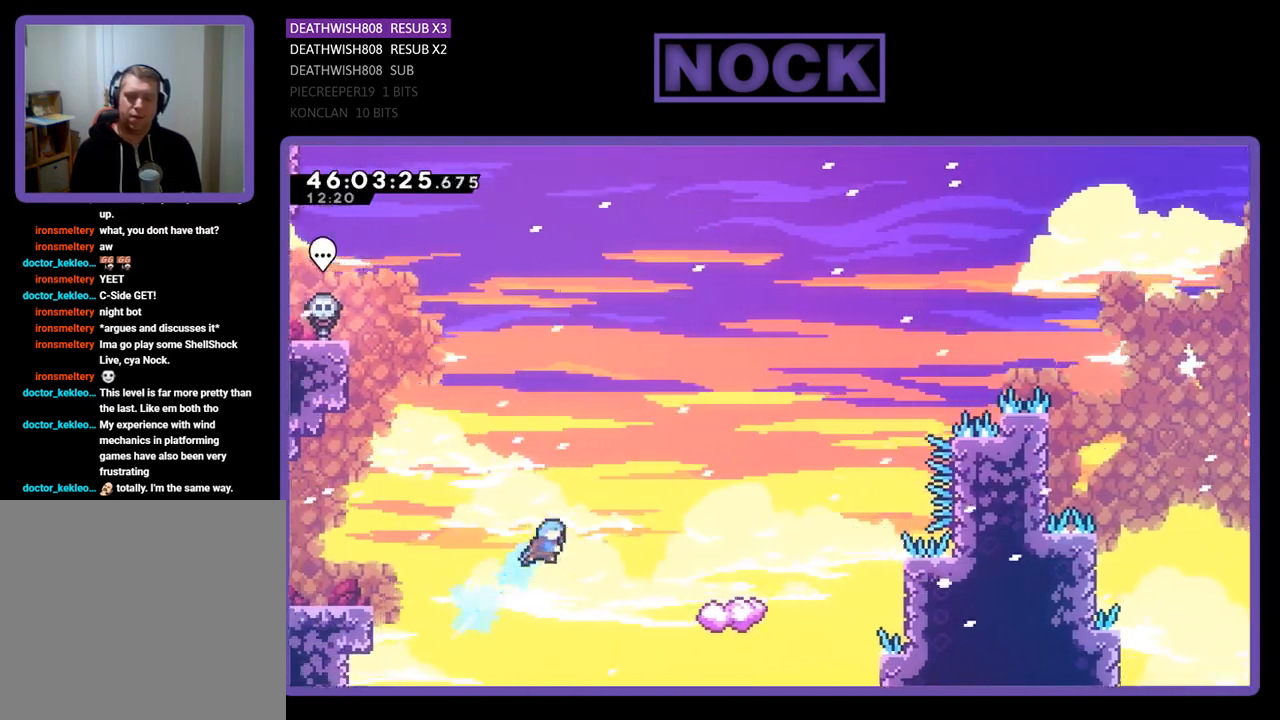
{"buttons": [], "events": [[100, "CIRCLE", "up"], [233, "DPAD_RIGHT", "up"], [233, "DPAD_UP", "up"]]}
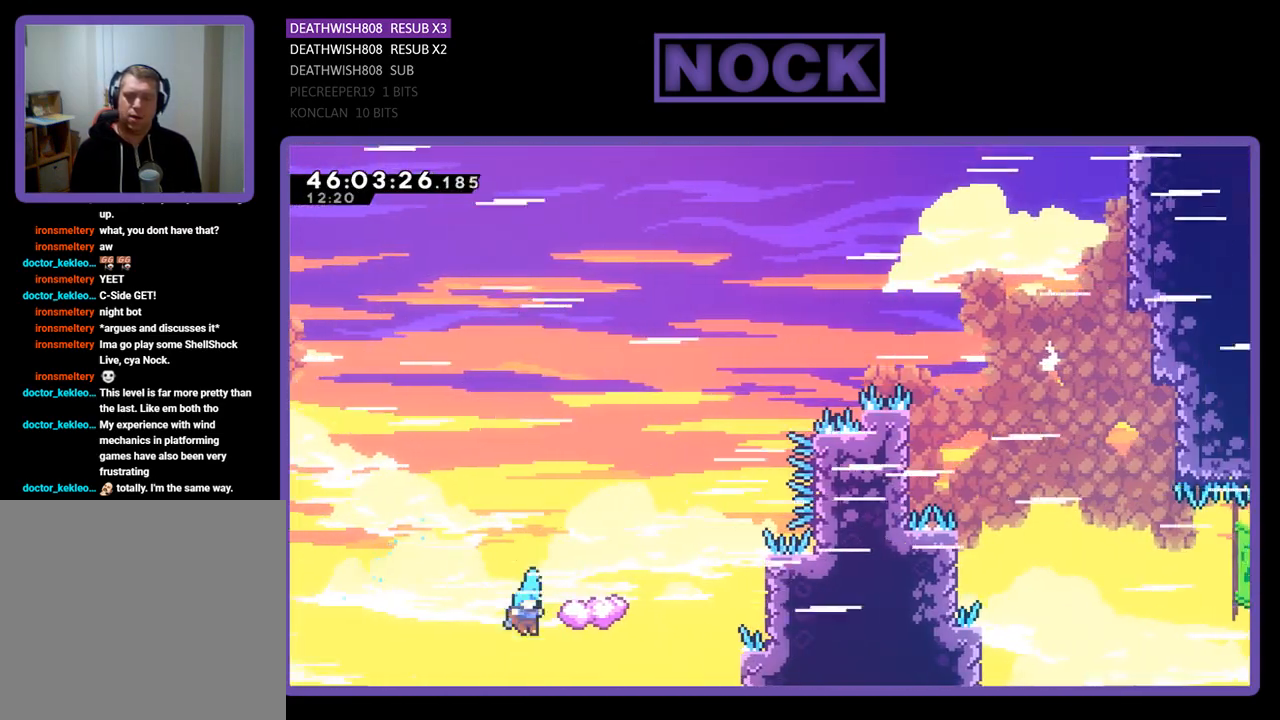
{"buttons": [], "events": [[200, "DPAD_UP", "down"], [233, "CIRCLE", "down"], [300, "DPAD_LEFT", "down"], [333, "CROSS", "down"], [333, "DPAD_LEFT", "up"], [400, "CROSS", "up"], [400, "DPAD_UP", "up"], [433, "CIRCLE", "up"]]}
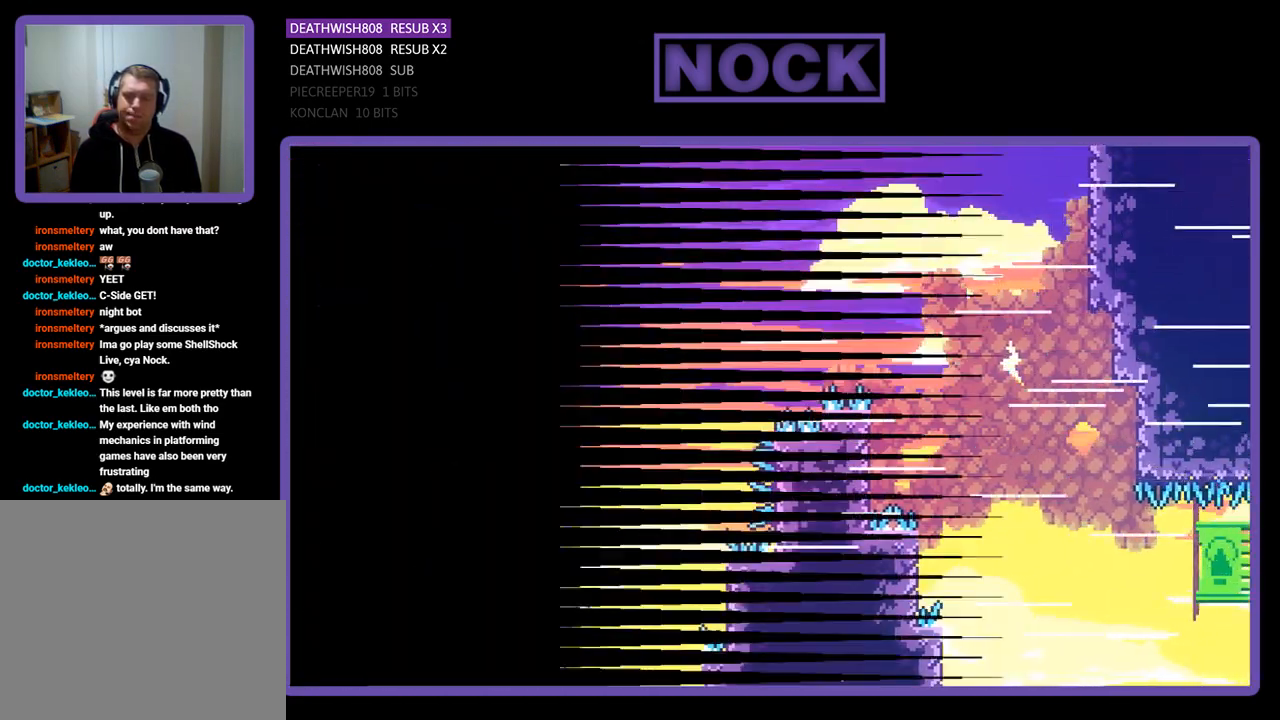
{"buttons": [], "events": []}
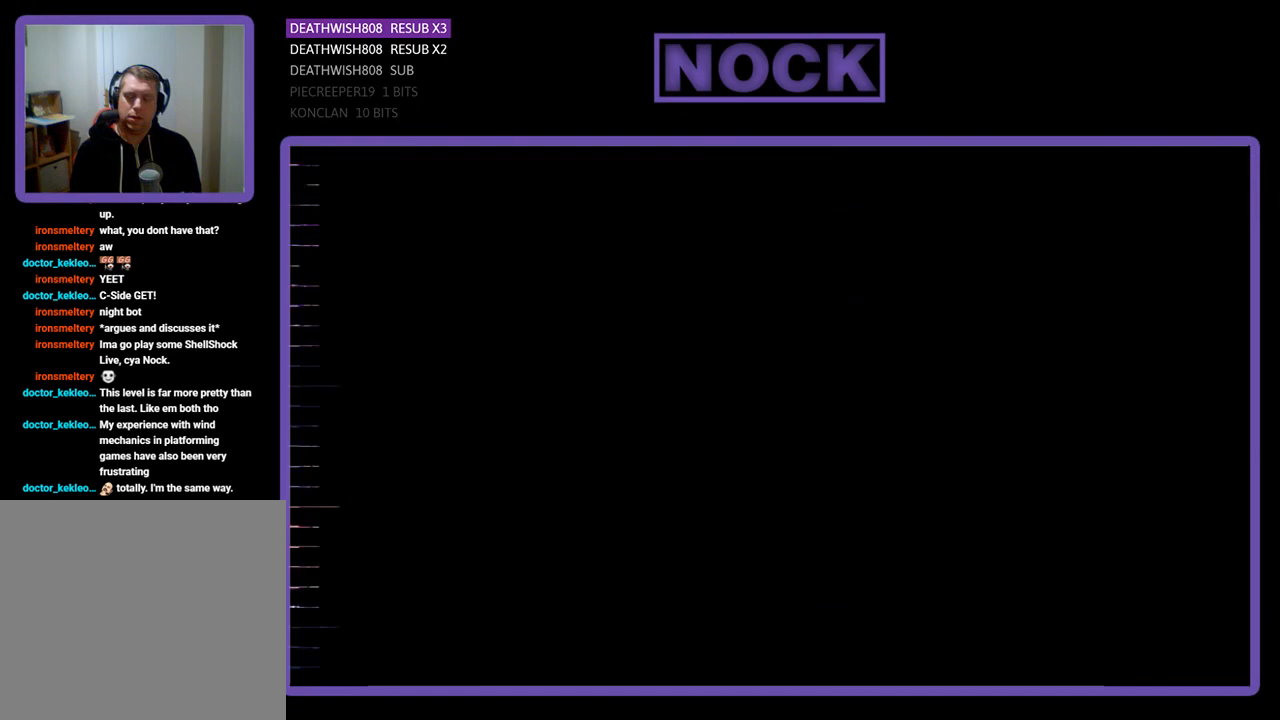
{"buttons": ["DPAD_RIGHT"], "events": [[233, "DPAD_RIGHT", "down"]]}
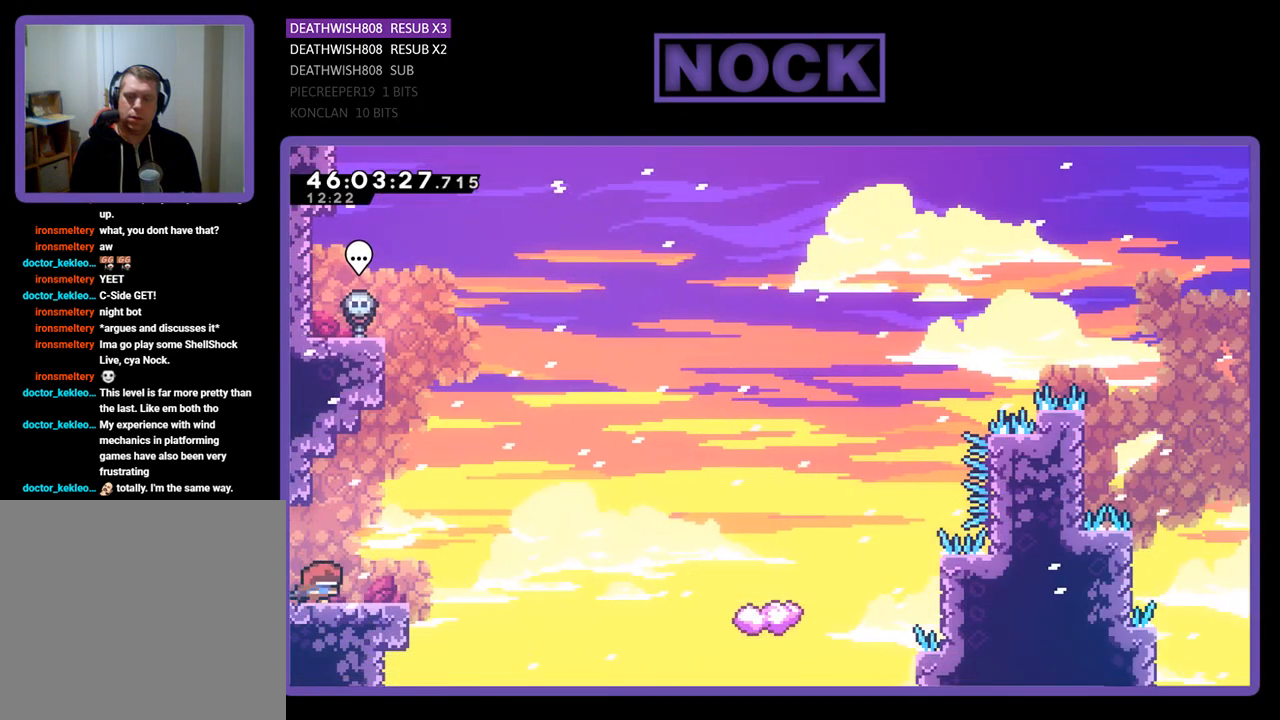
{"buttons": ["DPAD_UP", "DPAD_RIGHT"], "events": [[233, "CROSS", "down"], [367, "DPAD_UP", "down"], [500, "CROSS", "up"]]}
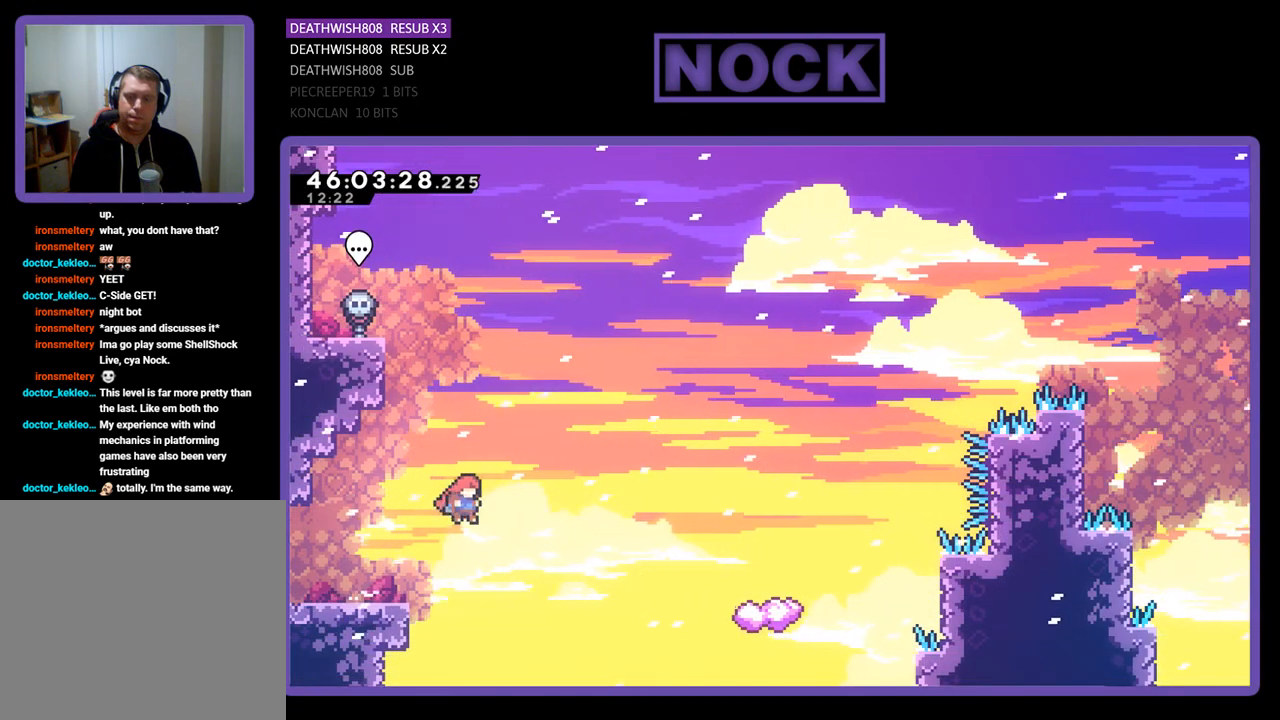
{"buttons": ["CIRCLE", "DPAD_UP", "DPAD_RIGHT"], "events": [[367, "CIRCLE", "down"]]}
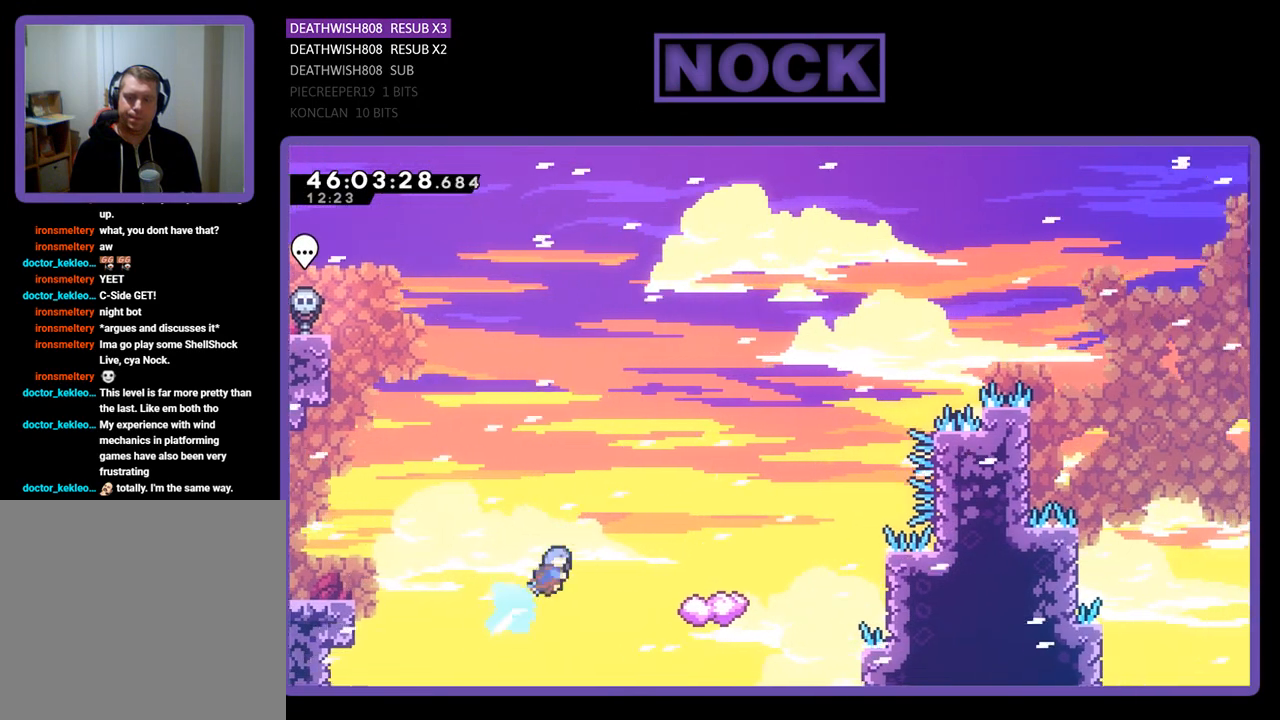
{"buttons": ["DPAD_LEFT"], "events": [[133, "CIRCLE", "up"], [200, "DPAD_RIGHT", "up"], [233, "DPAD_UP", "up"], [333, "DPAD_LEFT", "down"]]}
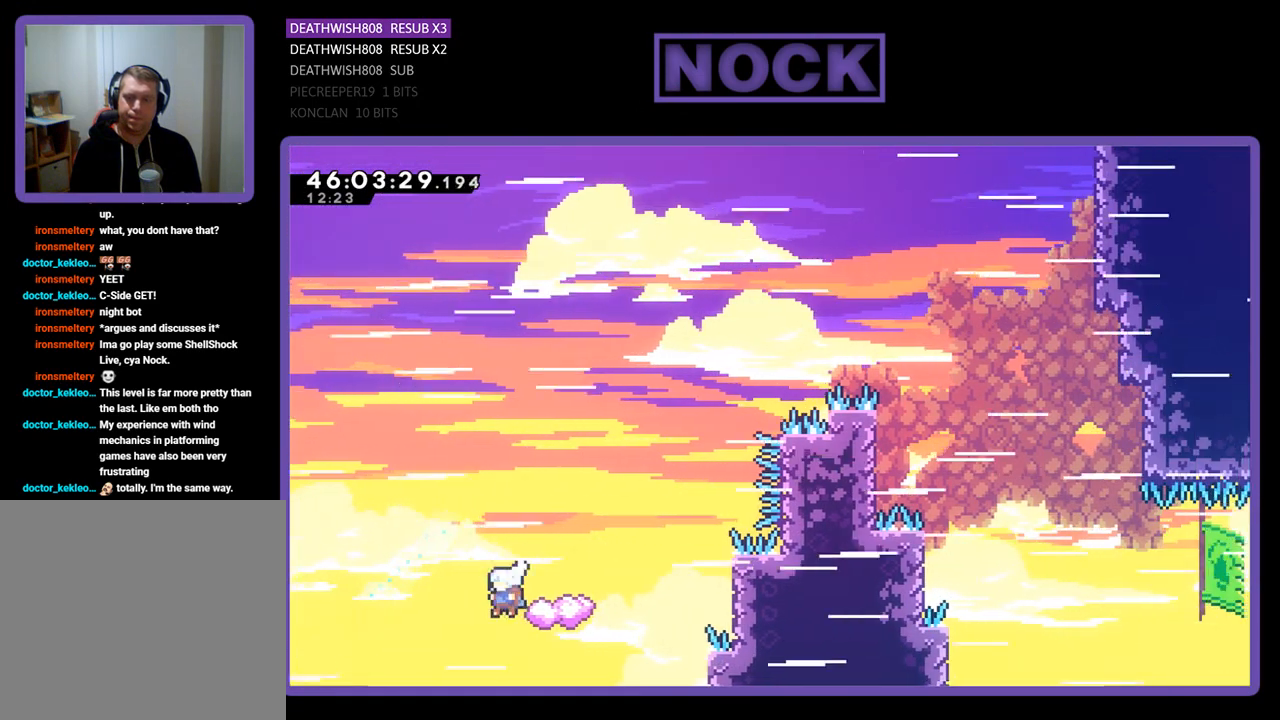
{"buttons": [], "events": [[67, "DPAD_LEFT", "up"], [200, "DPAD_RIGHT", "down"], [233, "DPAD_UP", "down"], [267, "DPAD_RIGHT", "up"], [333, "DPAD_UP", "up"]]}
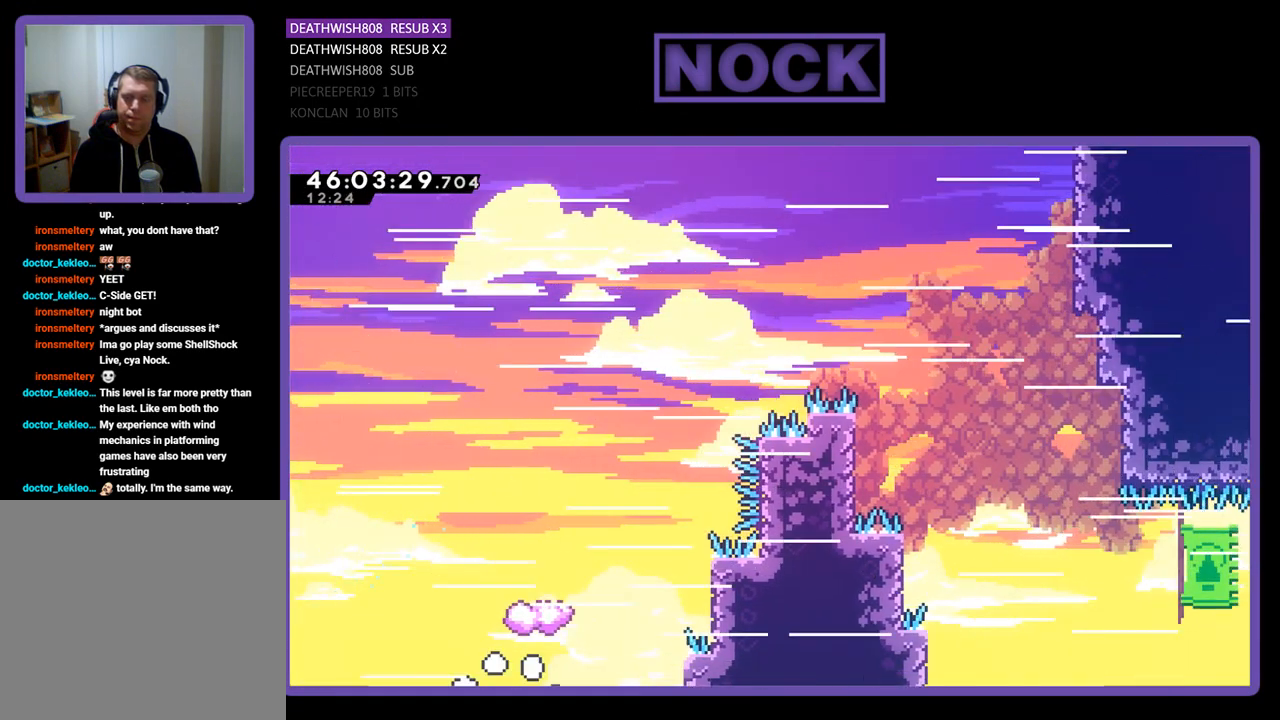
{"buttons": [], "events": []}
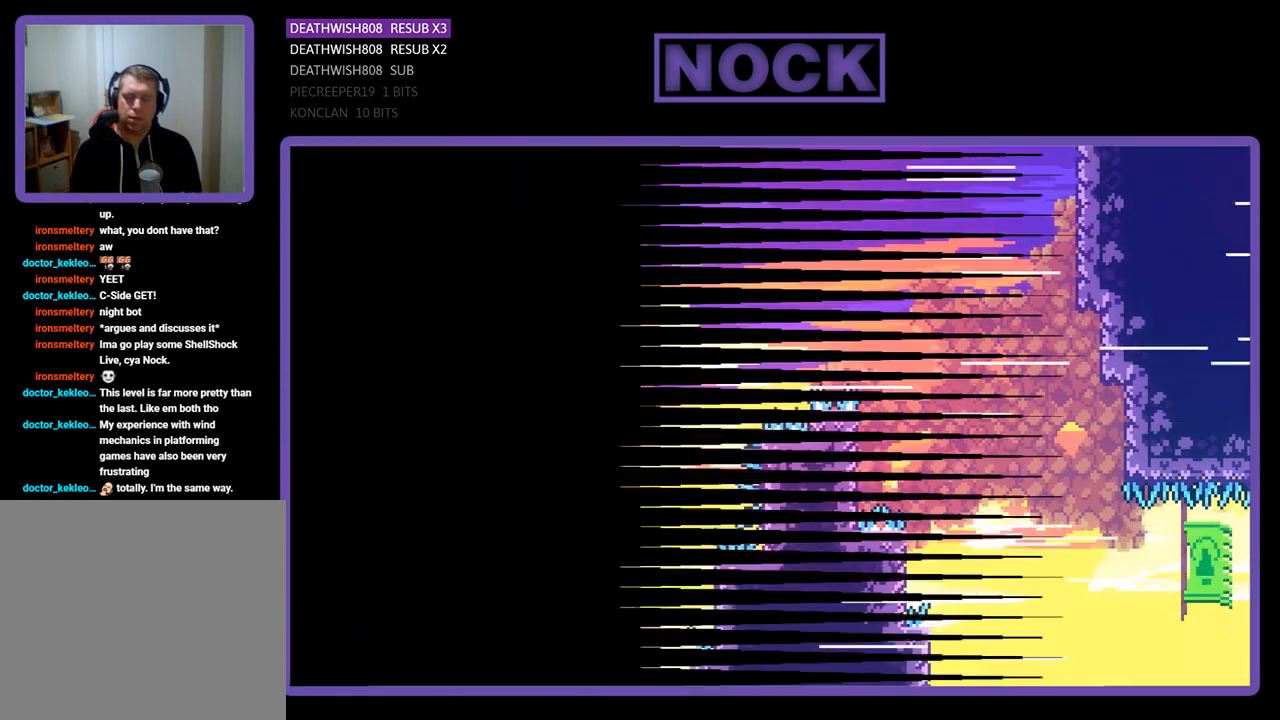
{"buttons": [], "events": []}
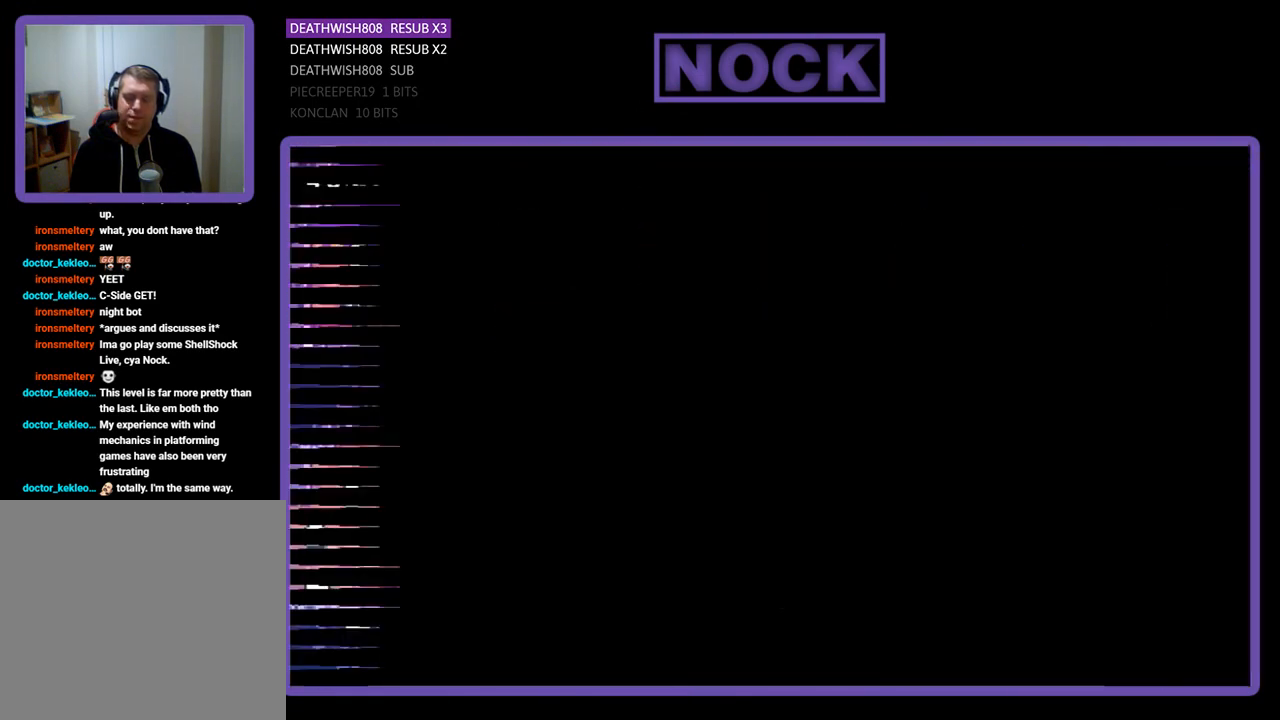
{"buttons": ["DPAD_RIGHT"], "events": [[33, "DPAD_RIGHT", "down"]]}
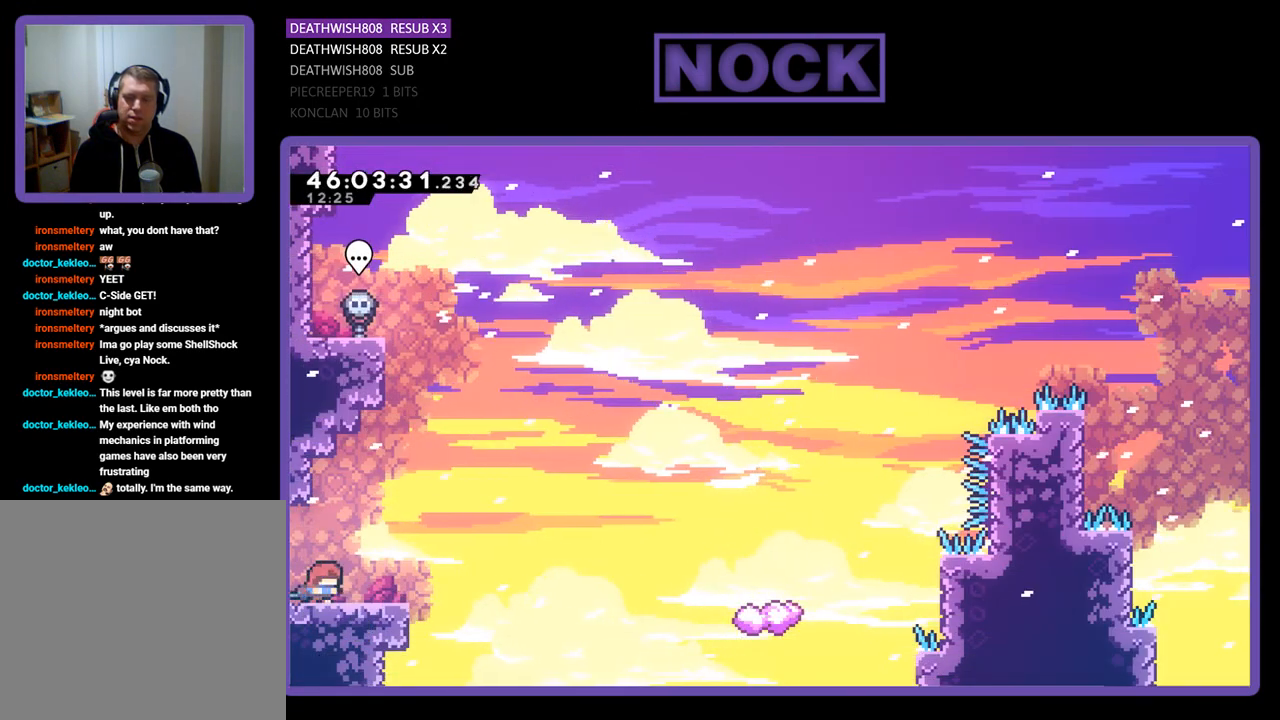
{"buttons": ["DPAD_RIGHT"], "events": [[233, "CROSS", "down"], [467, "CROSS", "up"]]}
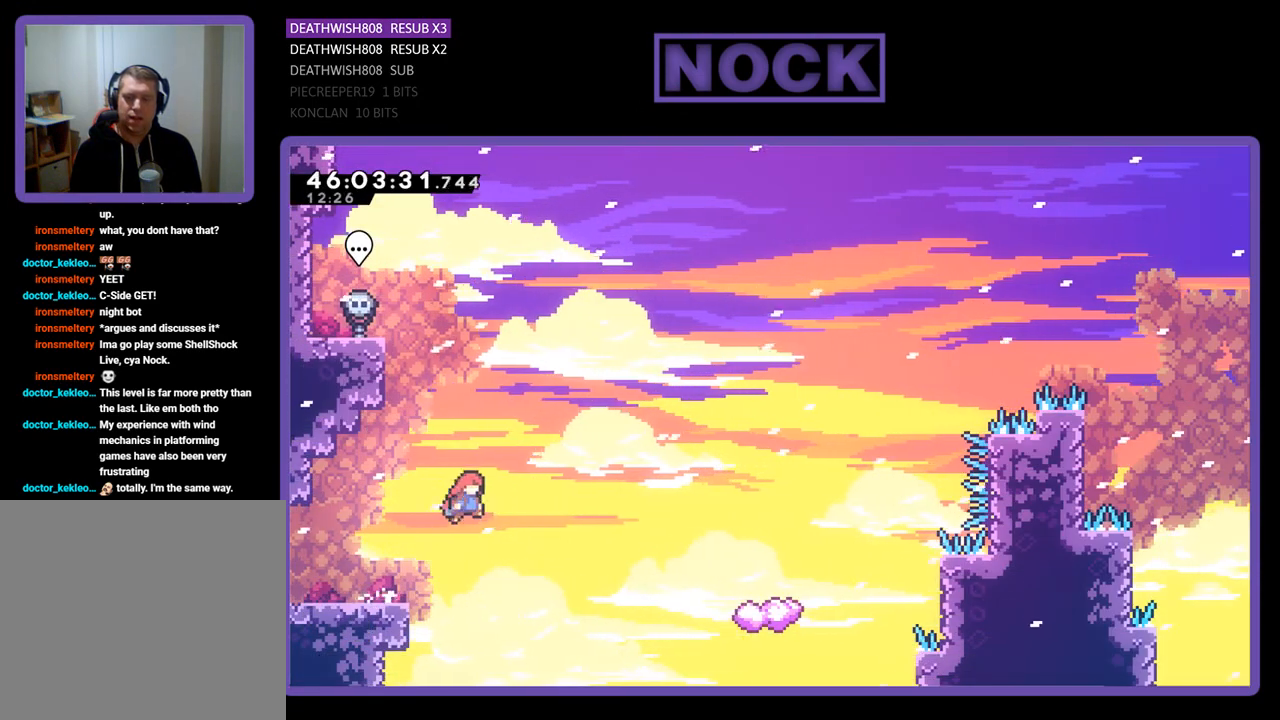
{"buttons": ["CIRCLE", "DPAD_UP", "DPAD_RIGHT"], "events": [[333, "DPAD_UP", "down"], [367, "CIRCLE", "down"]]}
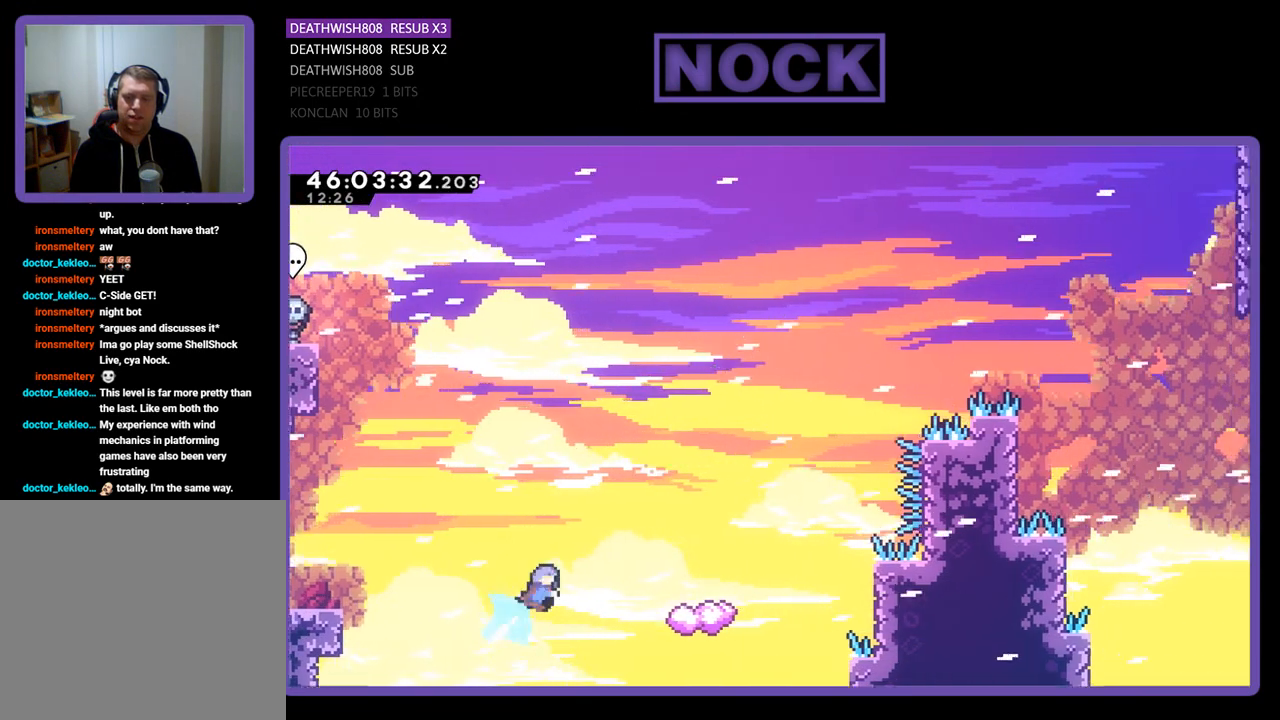
{"buttons": ["DPAD_LEFT"], "events": [[33, "DPAD_UP", "up"], [167, "CIRCLE", "up"], [300, "DPAD_RIGHT", "up"], [433, "DPAD_LEFT", "down"]]}
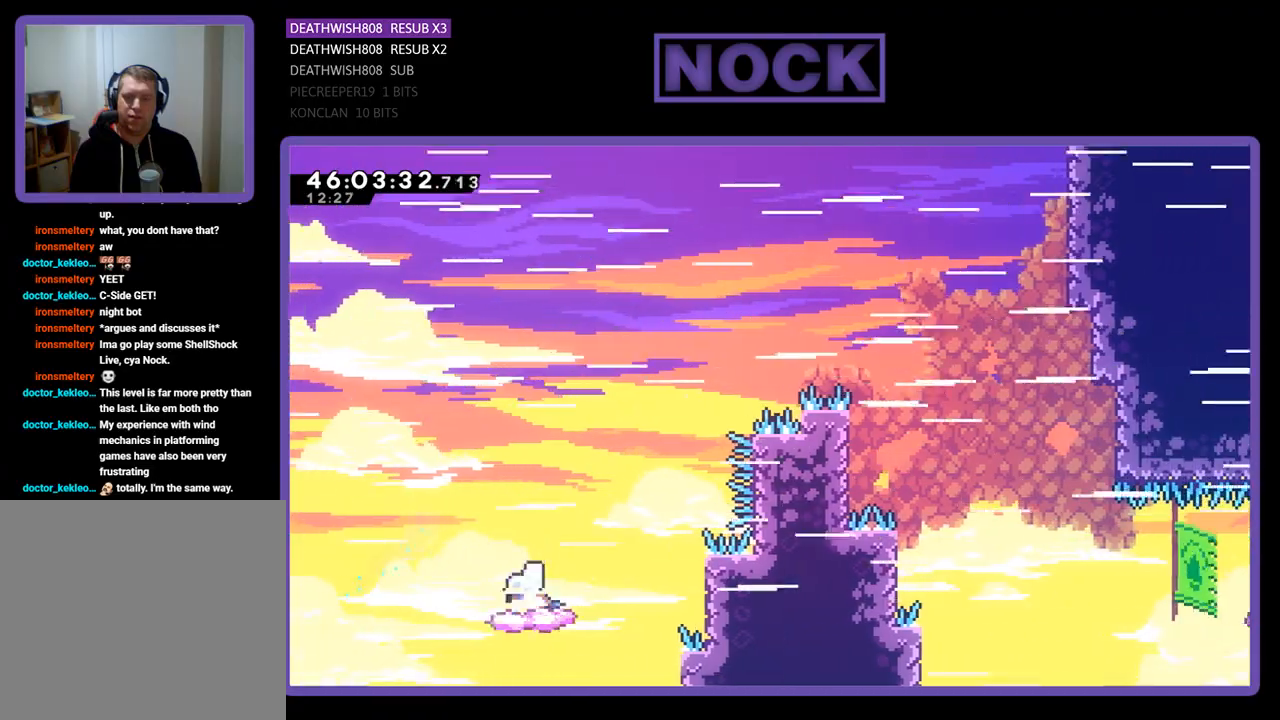
{"buttons": ["CROSS", "DPAD_UP", "DPAD_RIGHT"], "events": [[300, "DPAD_UP", "down"], [333, "DPAD_LEFT", "up"], [367, "DPAD_RIGHT", "down"], [433, "CROSS", "down"]]}
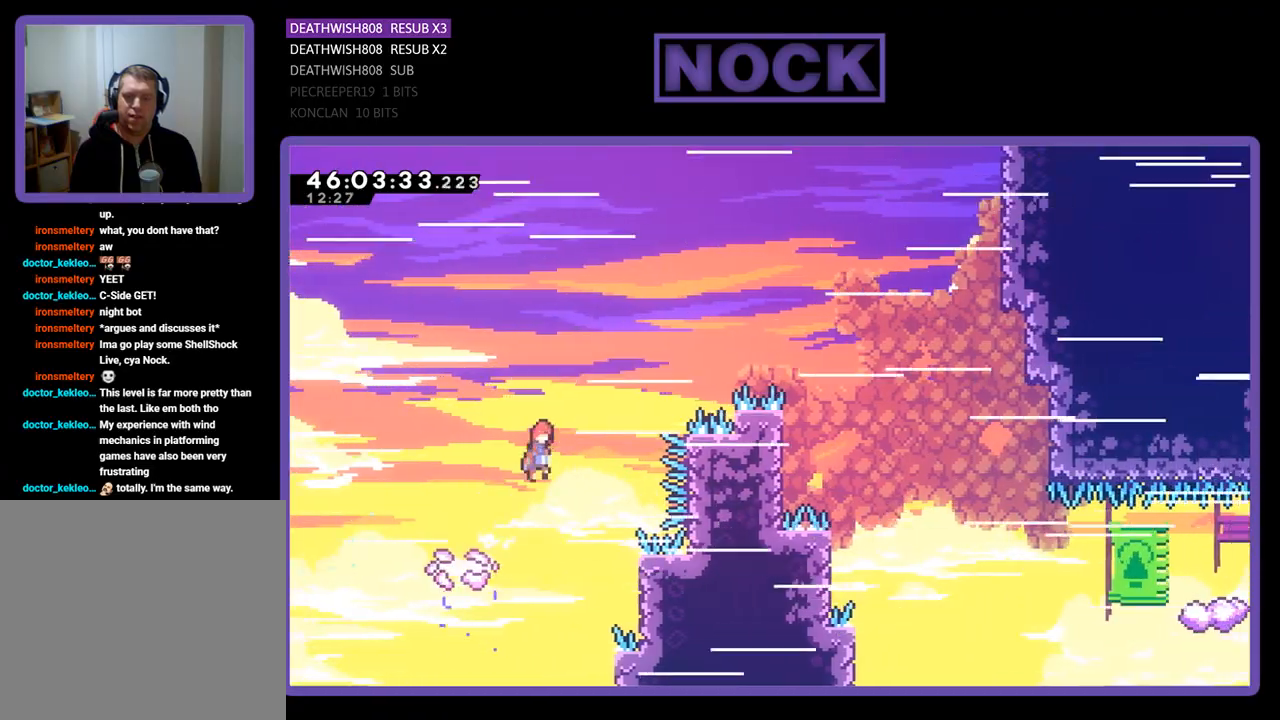
{"buttons": ["CROSS"], "events": [[433, "DPAD_UP", "up"], [467, "DPAD_RIGHT", "up"]]}
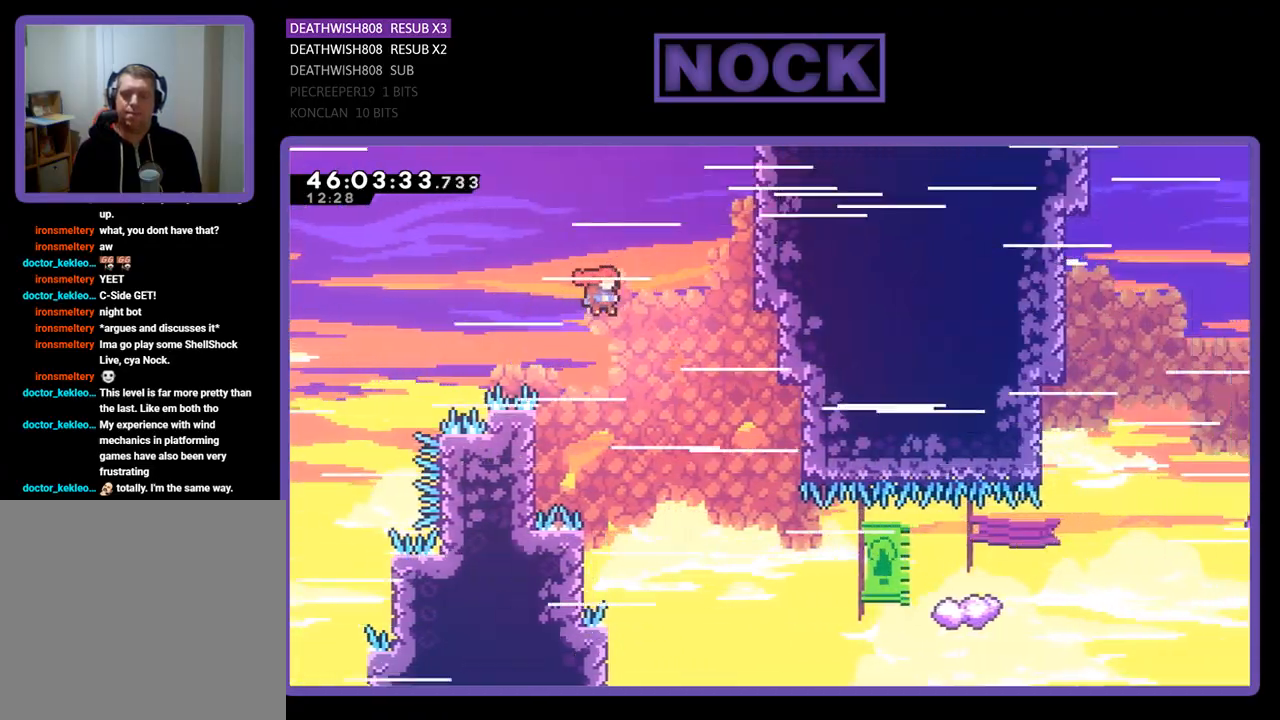
{"buttons": ["DPAD_LEFT"], "events": [[33, "CROSS", "up"], [67, "DPAD_LEFT", "down"]]}
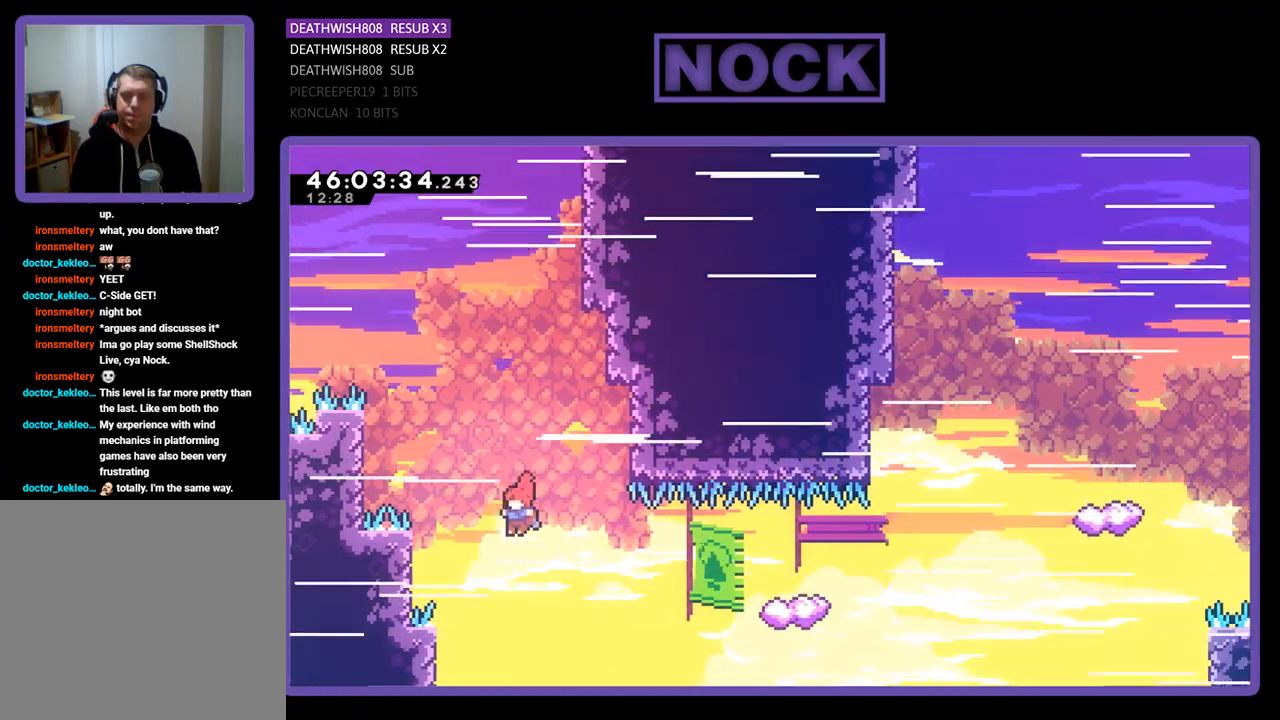
{"buttons": ["DPAD_UP"], "events": [[33, "DPAD_LEFT", "up"], [33, "DPAD_UP", "down"], [100, "DPAD_RIGHT", "down"], [100, "DPAD_UP", "up"], [267, "DPAD_UP", "down"], [300, "CIRCLE", "down"], [433, "DPAD_RIGHT", "up"], [500, "CIRCLE", "up"]]}